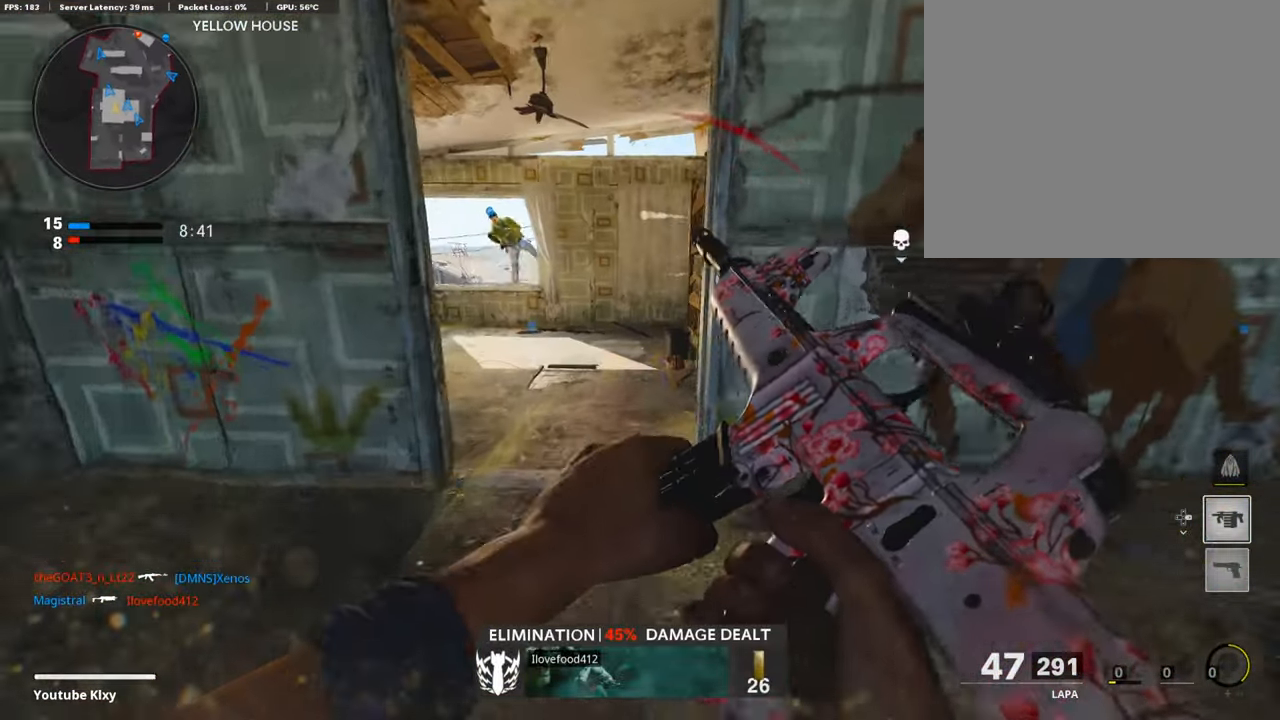
Gameplay with a controller (PlayStation layout); each line is a JSON object with the inputs held at the frame after it. "events" lists button and stick changes between this image and that frame as [ms after this image, input, new state], when the widget could be followed in between.
{"buttons": ["L3"], "left_stick": "up-left", "right_stick": "center", "events": [[17, "L3", "down"], [17, "right_stick", "center"], [134, "TRIANGLE", "down"], [185, "L3", "up"], [218, "TRIANGLE", "up"], [252, "TRIANGLE", "down"], [352, "L3", "down"], [352, "TRIANGLE", "up"]]}
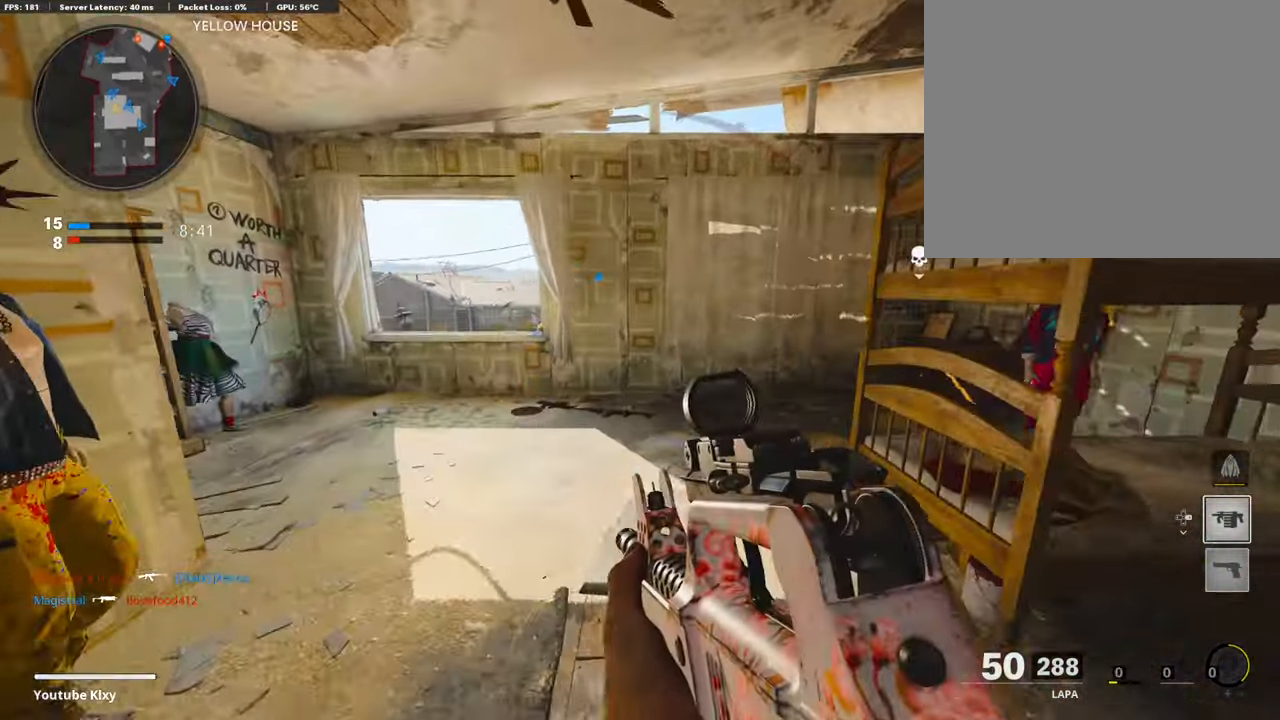
{"buttons": [], "left_stick": "up-left", "right_stick": "center", "events": [[134, "right_stick", "right"], [201, "L3", "up"], [503, "right_stick", "center"]]}
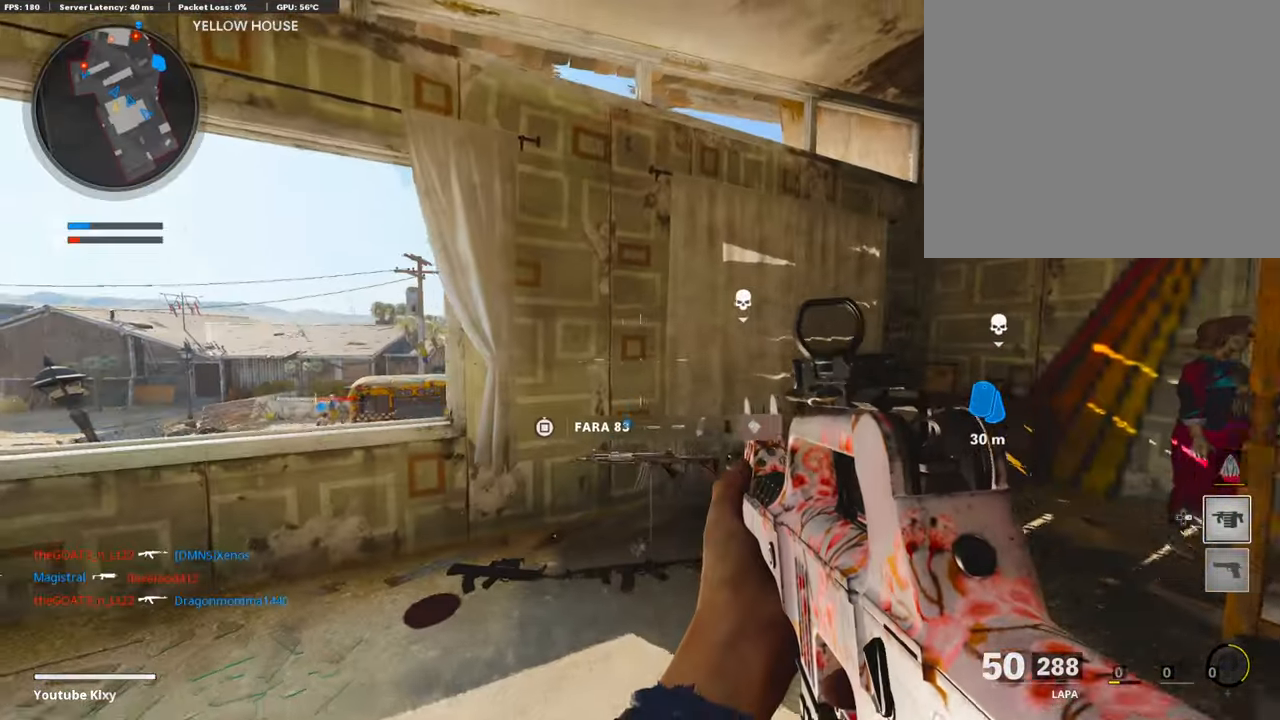
{"buttons": [], "left_stick": "center", "right_stick": "center", "events": [[67, "left_stick", "left"], [118, "R3", "down"], [218, "R3", "up"], [369, "L1", "down"], [470, "left_stick", "center"], [503, "L1", "up"]]}
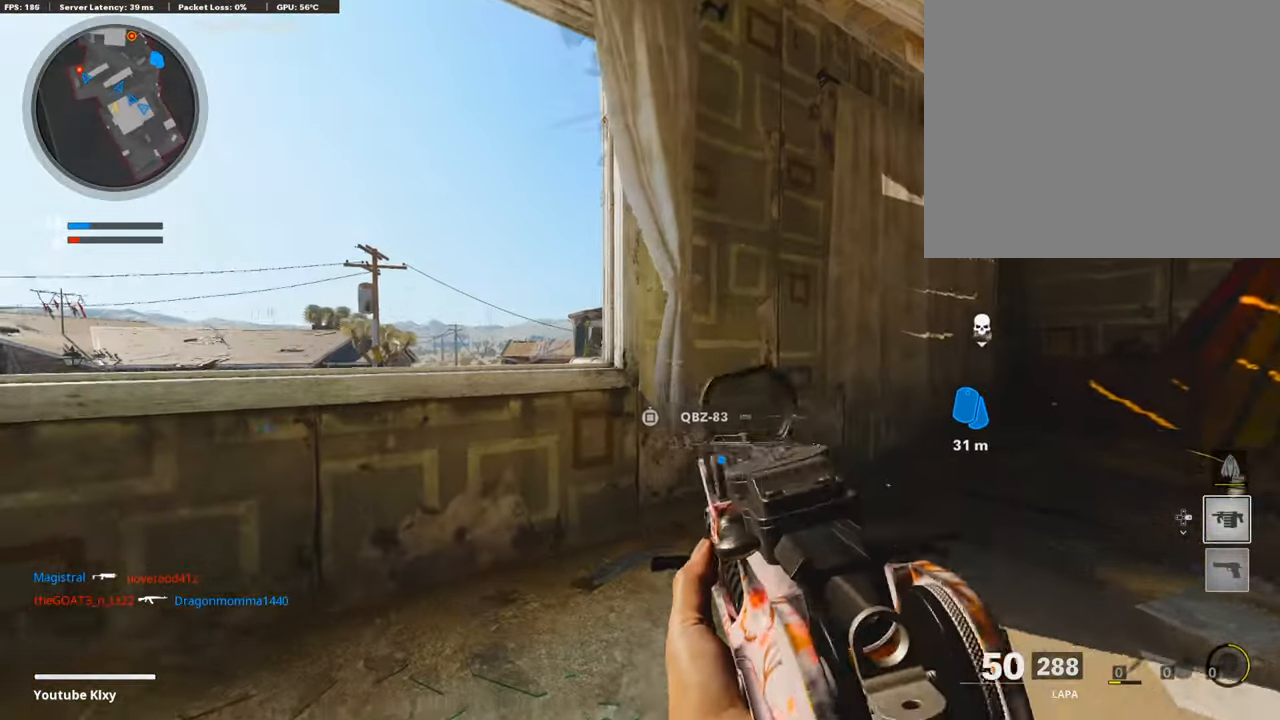
{"buttons": [], "left_stick": "center", "right_stick": "center", "events": [[34, "left_stick", "right"], [201, "left_stick", "up-right"], [352, "TRIANGLE", "down"], [436, "TRIANGLE", "up"], [503, "left_stick", "center"]]}
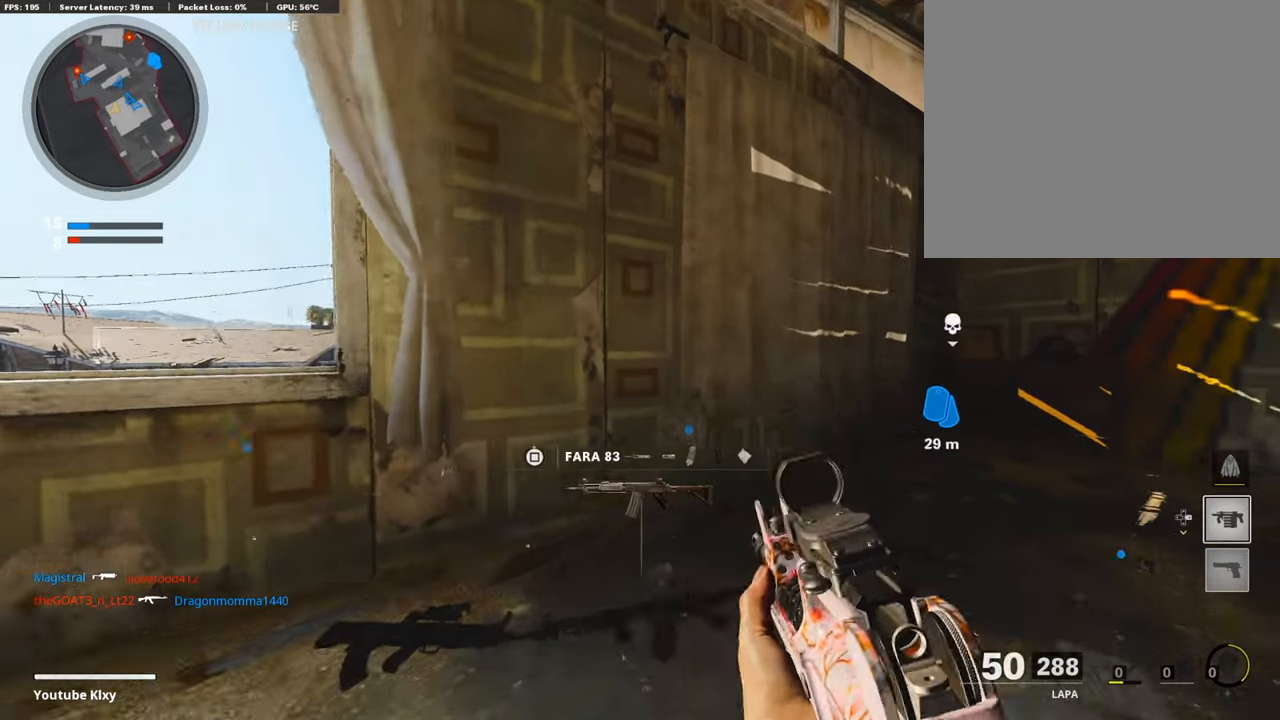
{"buttons": ["SQUARE"], "left_stick": "center", "right_stick": "center", "events": [[419, "SQUARE", "down"]]}
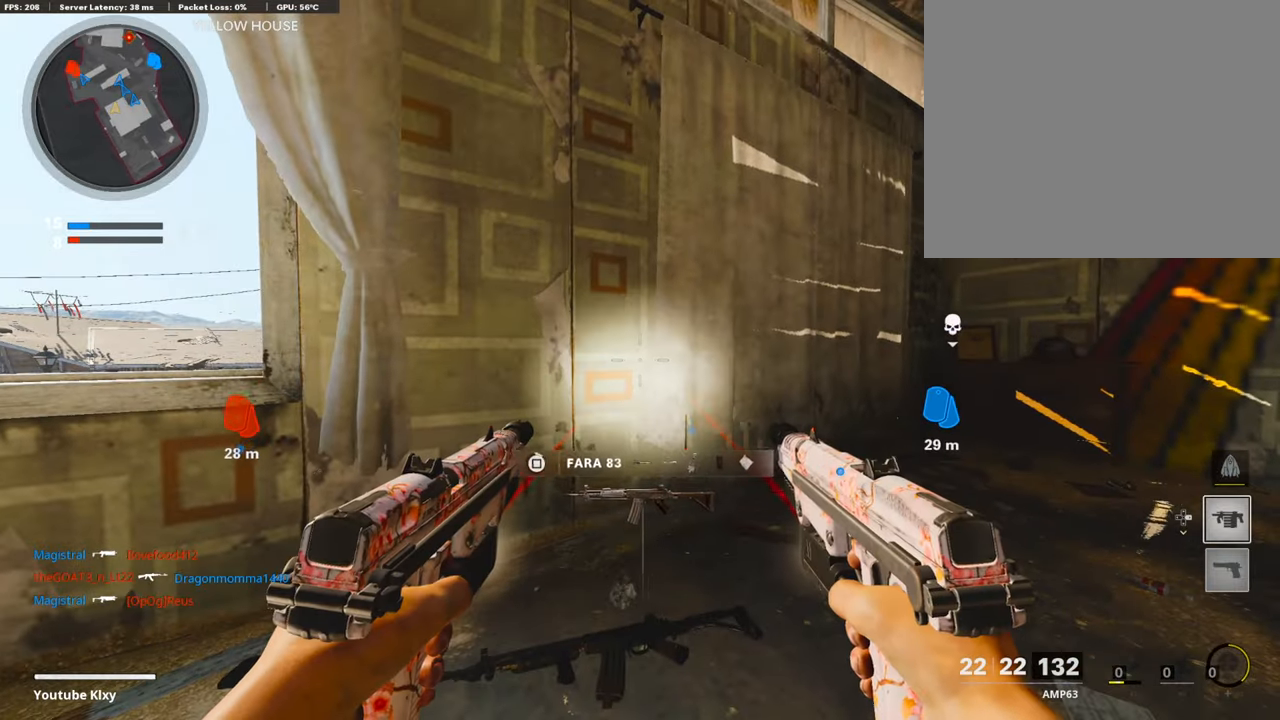
{"buttons": ["TRIANGLE"], "left_stick": "left", "right_stick": "center", "events": [[235, "SQUARE", "up"], [352, "TRIANGLE", "down"], [386, "left_stick", "left"], [436, "TRIANGLE", "up"], [469, "TRIANGLE", "down"]]}
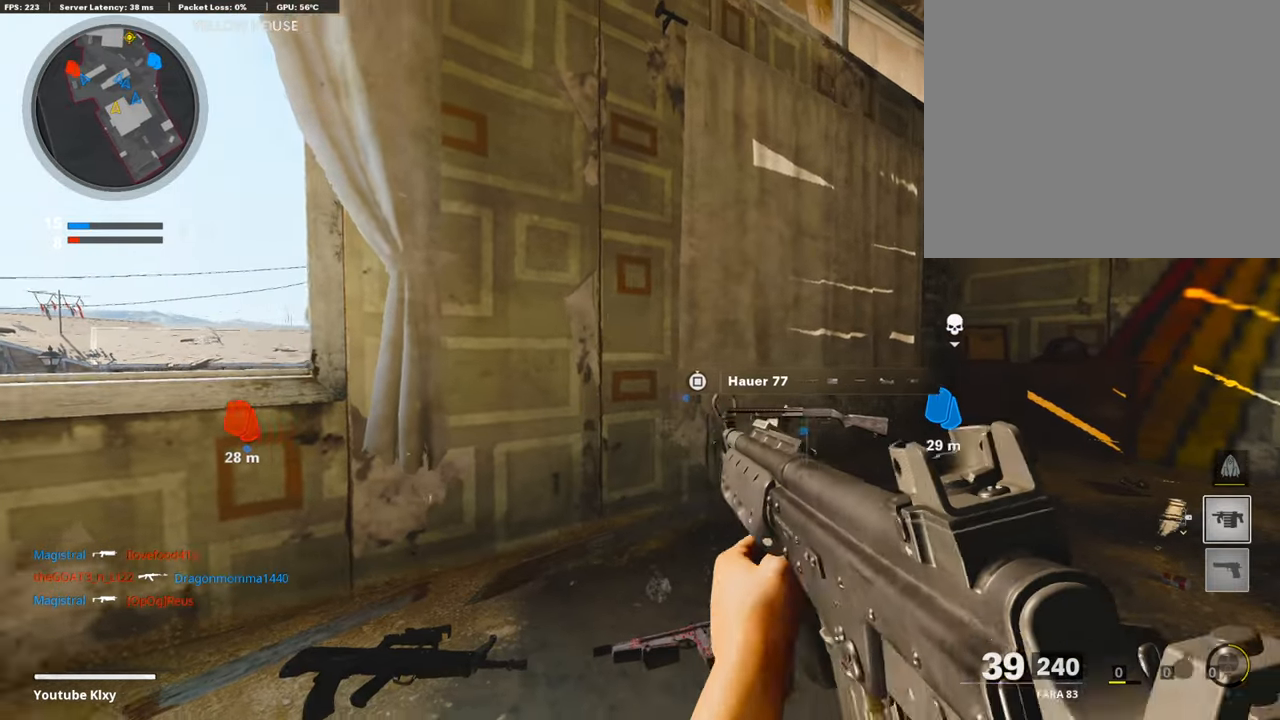
{"buttons": ["L1"], "left_stick": "left", "right_stick": "center", "events": [[50, "TRIANGLE", "up"], [252, "L1", "down"], [268, "right_stick", "left"], [386, "right_stick", "center"]]}
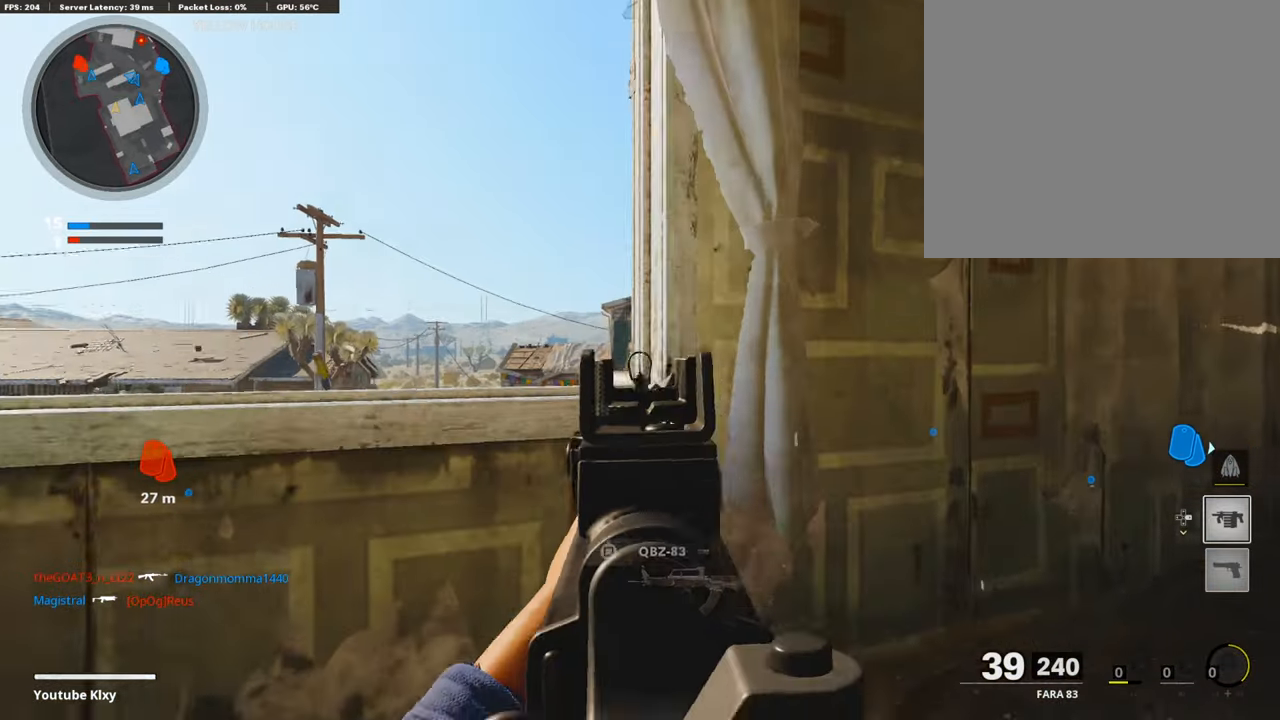
{"buttons": ["L1", "R1"], "left_stick": "right", "right_stick": "up-right", "events": [[185, "right_stick", "right"], [336, "right_stick", "up-right"], [436, "left_stick", "right"], [503, "R1", "down"]]}
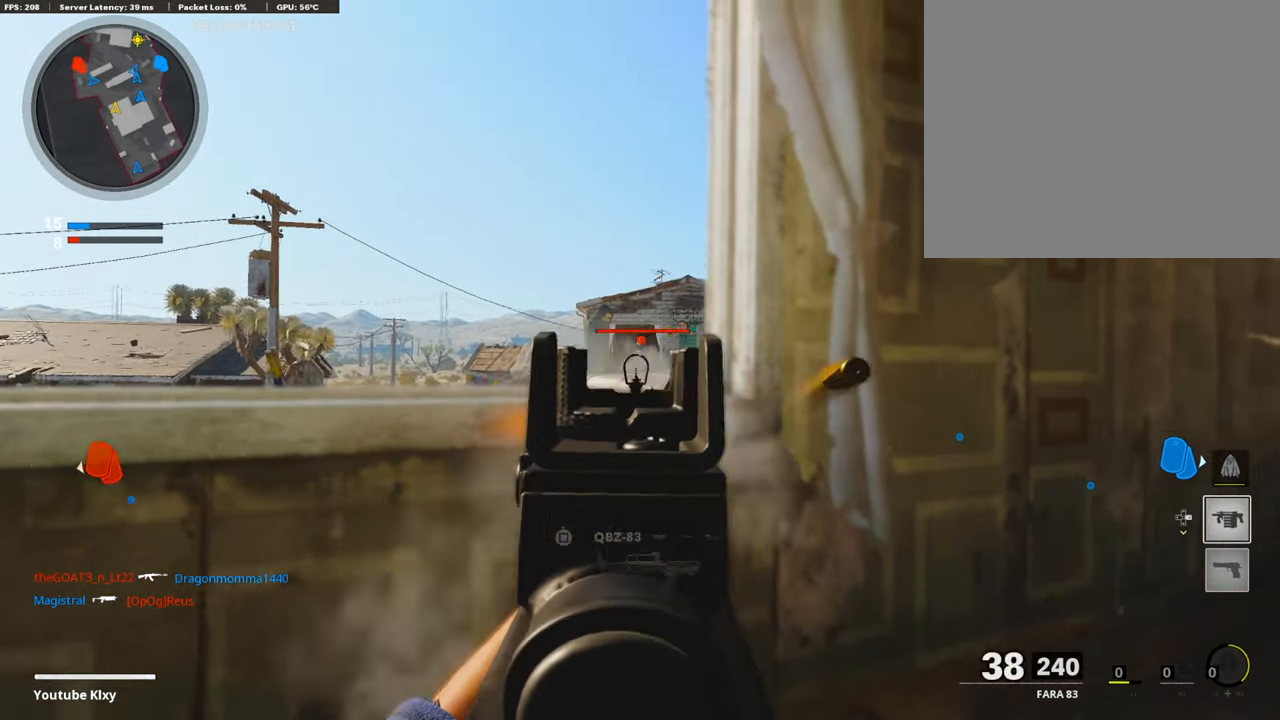
{"buttons": ["L1", "R1"], "left_stick": "left", "right_stick": "center", "events": [[67, "right_stick", "center"], [185, "left_stick", "left"], [252, "right_stick", "down"], [369, "right_stick", "center"]]}
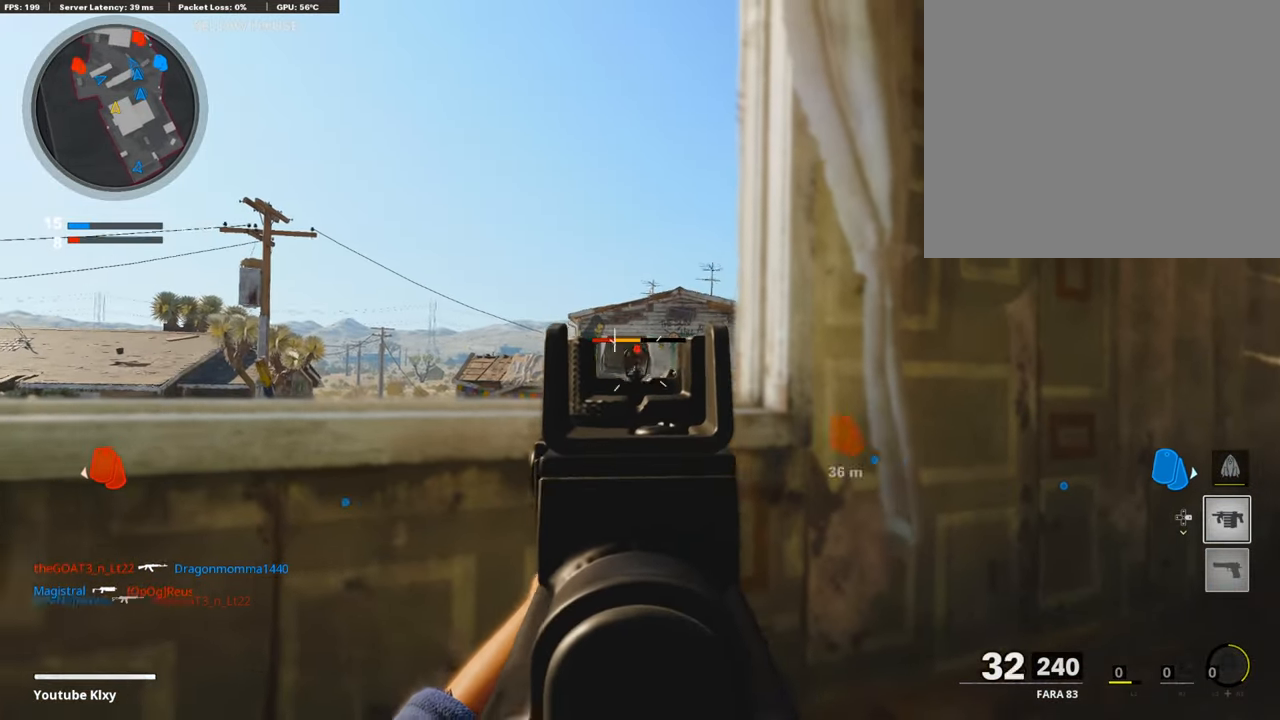
{"buttons": ["L1", "R1"], "left_stick": "left", "right_stick": "center", "events": [[101, "left_stick", "up-right"], [101, "right_stick", "down-right"], [302, "right_stick", "right"], [403, "left_stick", "left"], [403, "right_stick", "center"]]}
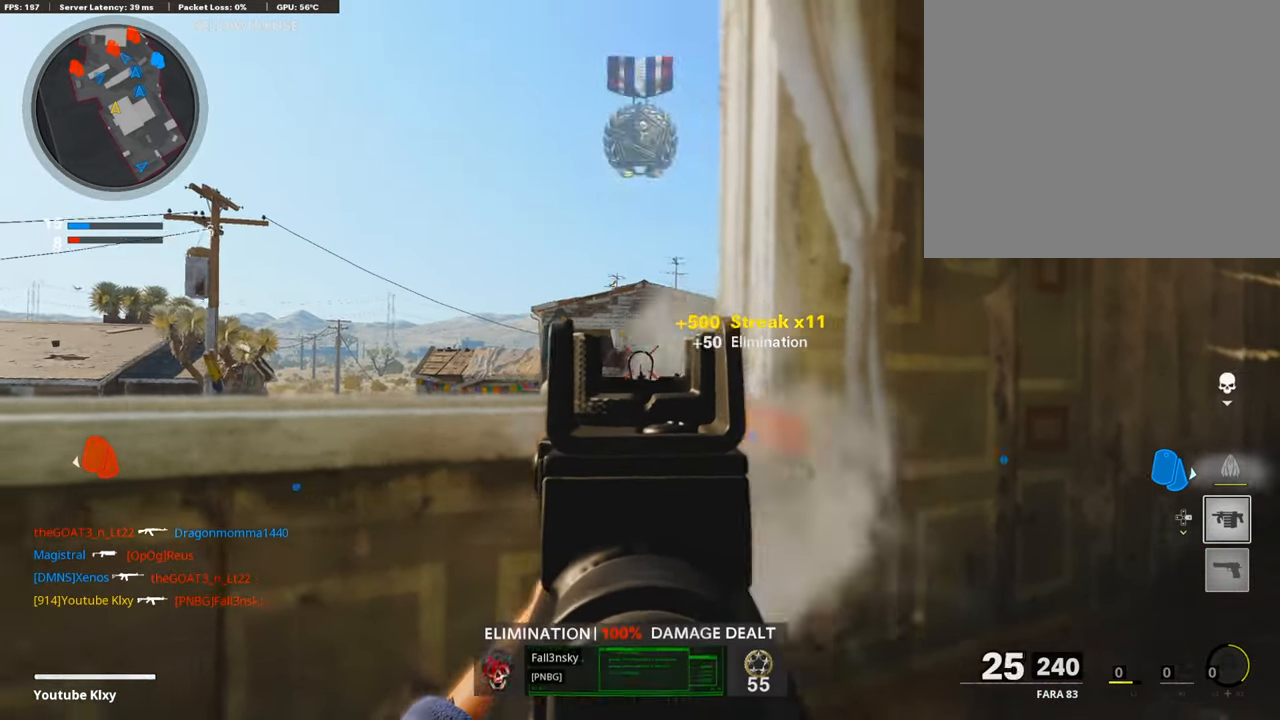
{"buttons": ["SQUARE"], "left_stick": "up-right", "right_stick": "center", "events": [[67, "L1", "up"], [101, "left_stick", "up-right"], [118, "right_stick", "down-right"], [134, "R1", "up"], [185, "L3", "down"], [269, "right_stick", "center"], [319, "SQUARE", "down"], [453, "L3", "up"]]}
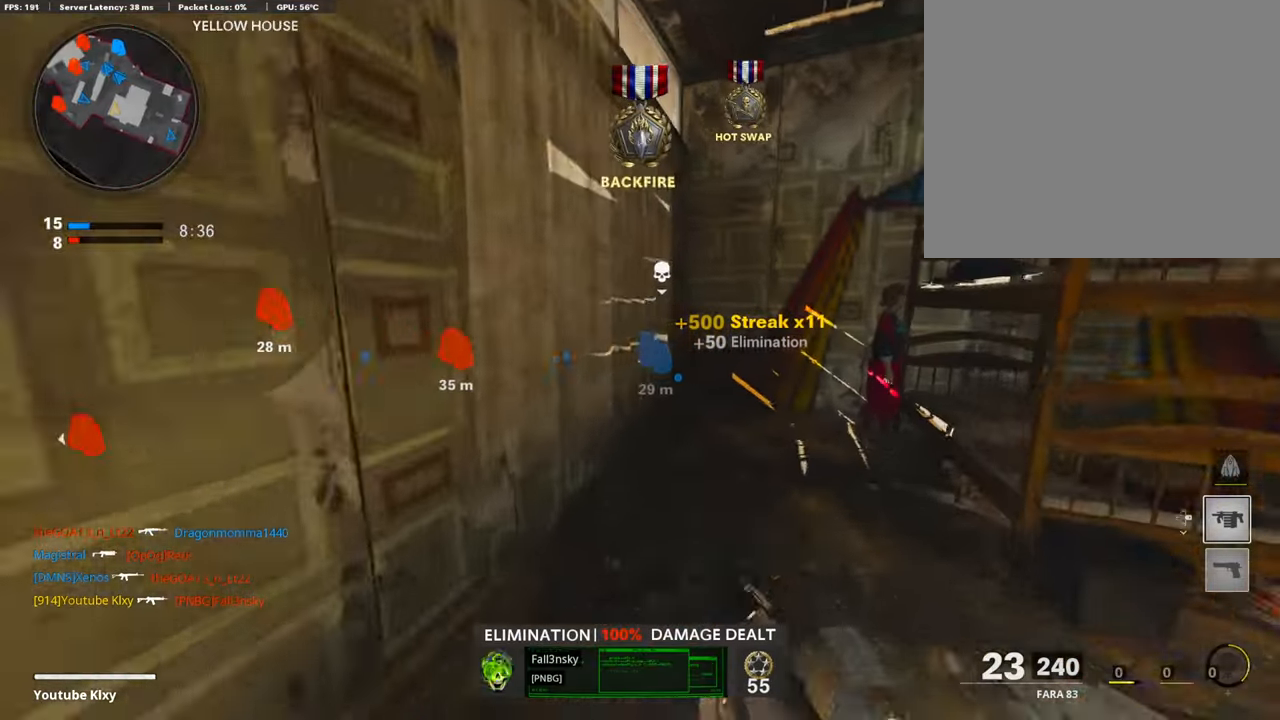
{"buttons": [], "left_stick": "down-left", "right_stick": "center", "events": [[67, "left_stick", "right"], [167, "SQUARE", "up"], [201, "right_stick", "left"], [218, "left_stick", "down-right"], [419, "left_stick", "down-left"], [435, "right_stick", "center"]]}
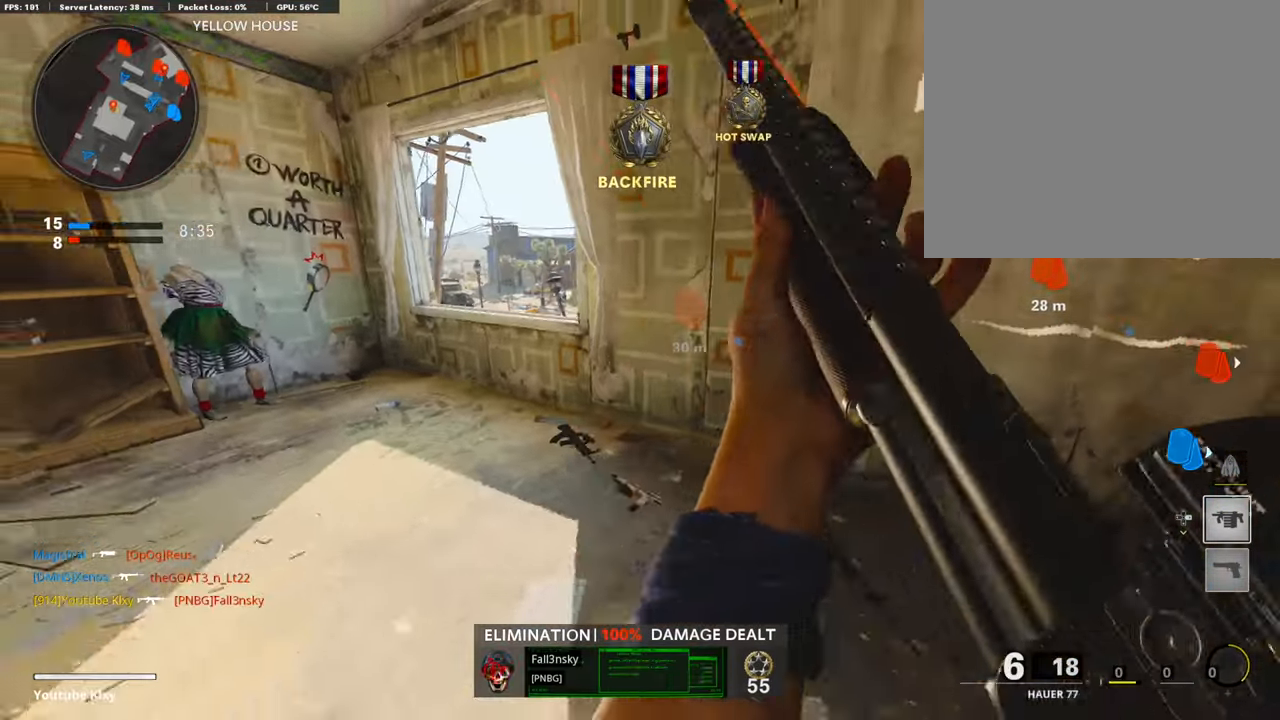
{"buttons": [], "left_stick": "right", "right_stick": "center", "events": [[33, "TRIANGLE", "down"], [134, "TRIANGLE", "up"], [167, "left_stick", "up"], [184, "TRIANGLE", "down"], [285, "L3", "down"], [285, "TRIANGLE", "up"], [436, "L3", "up"], [486, "left_stick", "right"]]}
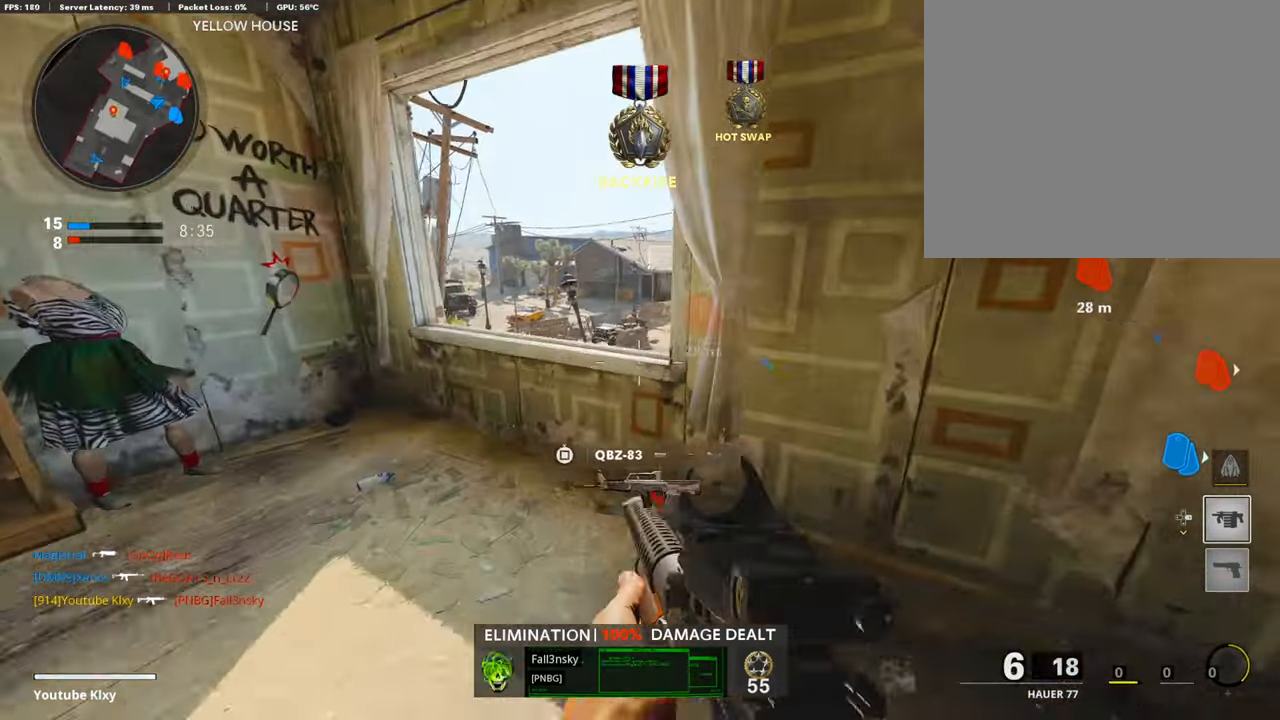
{"buttons": [], "left_stick": "up-left", "right_stick": "center", "events": [[83, "left_stick", "down"], [184, "left_stick", "left"], [235, "right_stick", "right"], [252, "left_stick", "up-left"], [369, "right_stick", "center"]]}
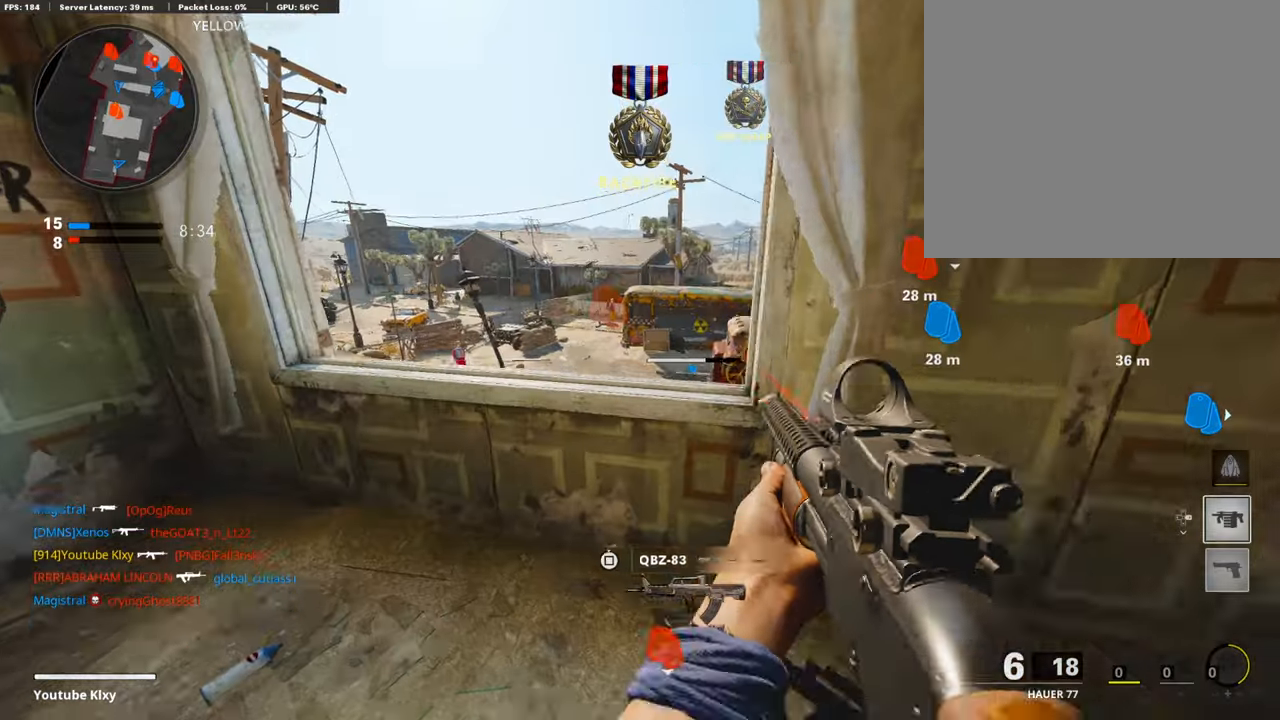
{"buttons": [], "left_stick": "center", "right_stick": "center", "events": [[67, "L1", "down"], [67, "left_stick", "up-right"], [118, "right_stick", "right"], [134, "left_stick", "right"], [285, "left_stick", "center"], [336, "left_stick", "left"], [436, "right_stick", "center"], [453, "L1", "up"], [503, "left_stick", "center"]]}
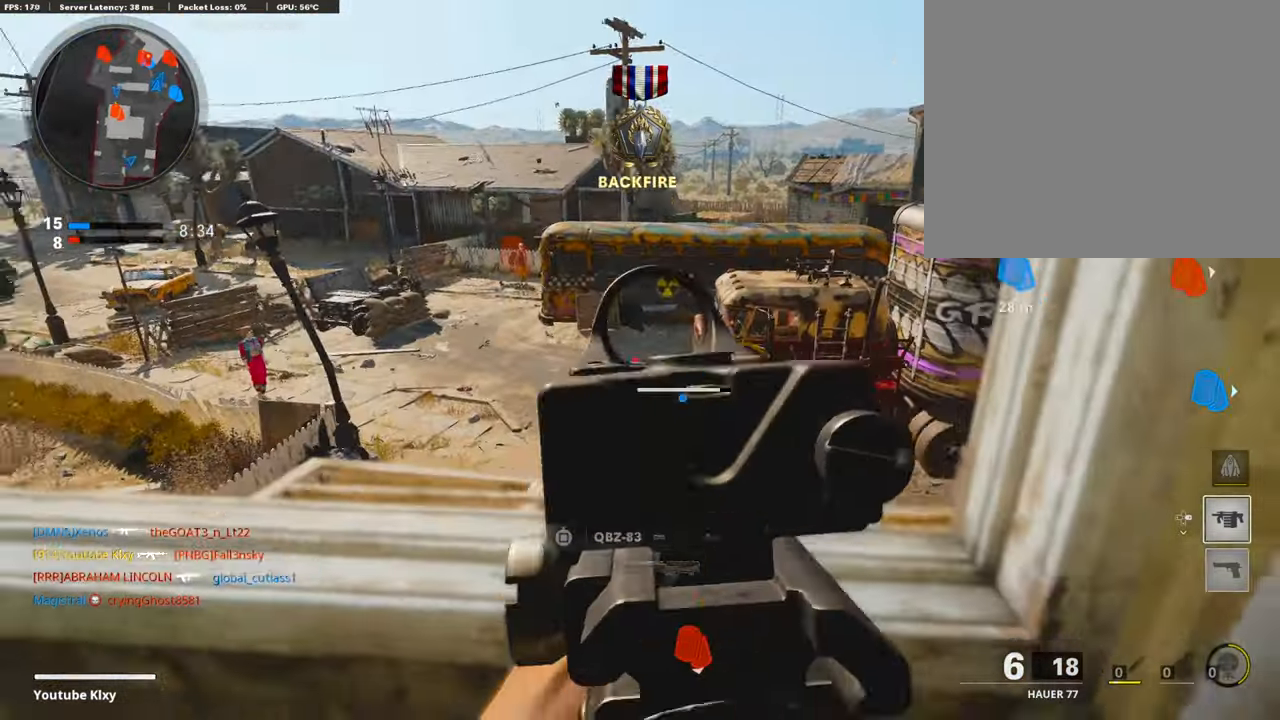
{"buttons": [], "left_stick": "down-left", "right_stick": "left", "events": [[51, "SQUARE", "down"], [51, "left_stick", "right"], [118, "SQUARE", "up"], [352, "left_stick", "center"], [403, "left_stick", "down-left"], [436, "right_stick", "left"]]}
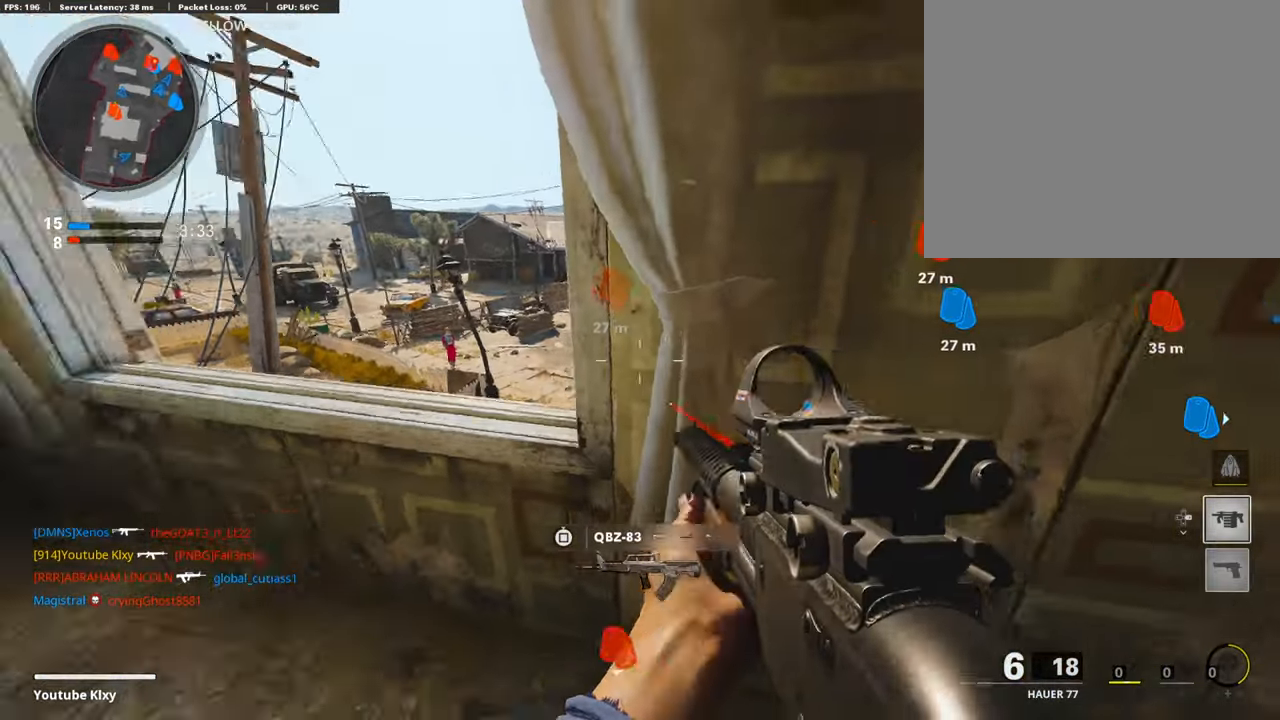
{"buttons": ["L3"], "left_stick": "up-left", "right_stick": "center", "events": [[218, "left_stick", "up-left"], [268, "L3", "down"], [301, "right_stick", "center"], [368, "TRIANGLE", "down"], [452, "TRIANGLE", "up"]]}
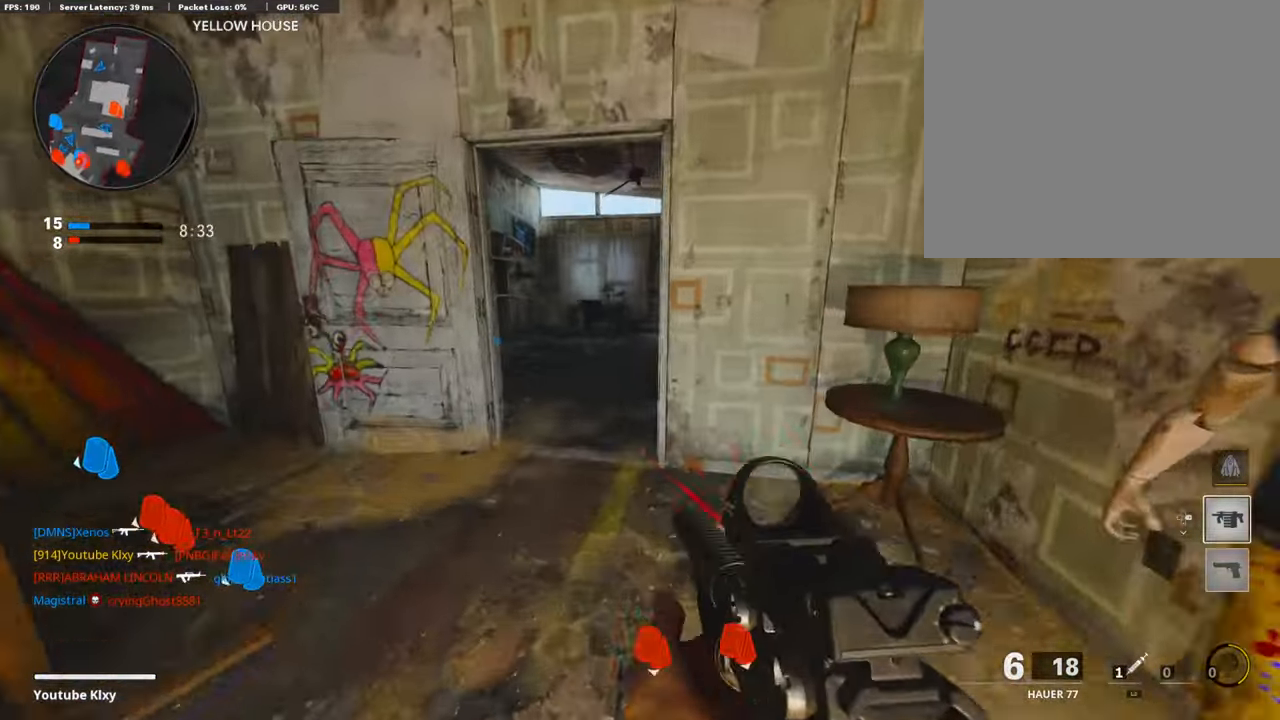
{"buttons": [], "left_stick": "up", "right_stick": "right", "events": [[184, "L3", "up"], [251, "left_stick", "up"], [368, "right_stick", "right"]]}
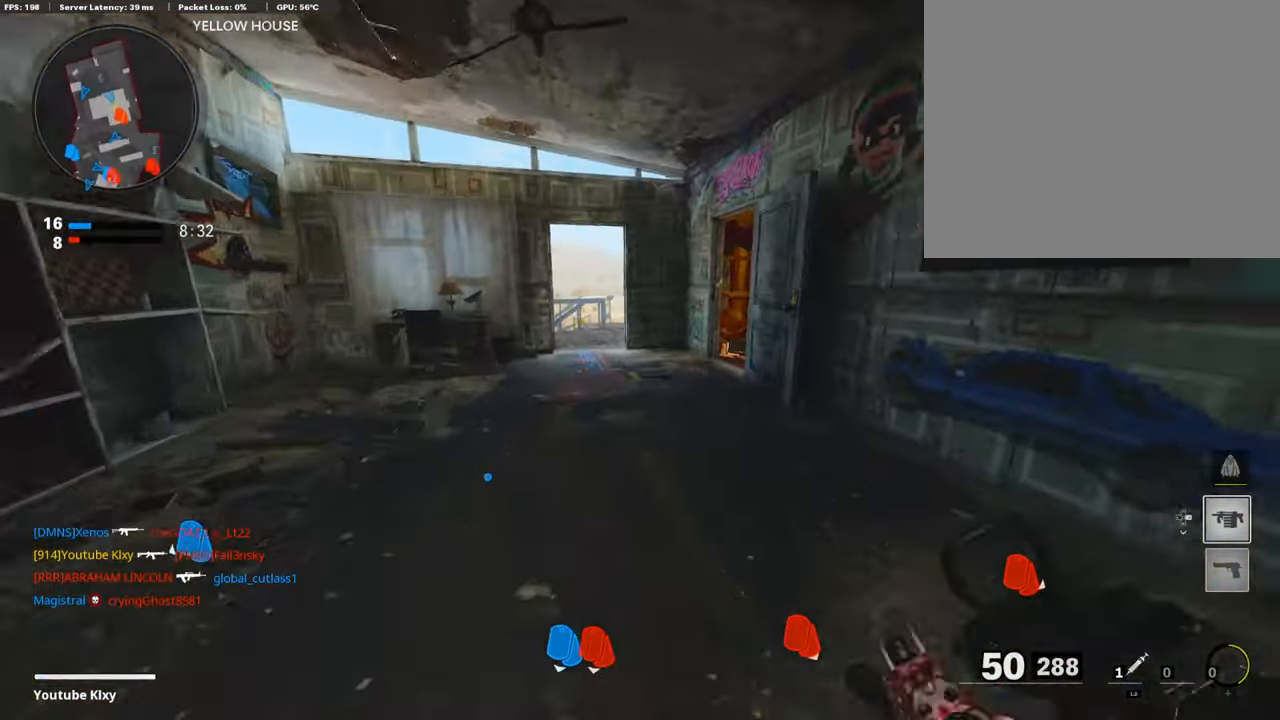
{"buttons": [], "left_stick": "up", "right_stick": "right", "events": [[16, "right_stick", "center"], [151, "DPAD_DOWN", "down"], [301, "DPAD_DOWN", "up"], [419, "DPAD_RIGHT", "down"], [469, "right_stick", "right"], [503, "DPAD_RIGHT", "up"]]}
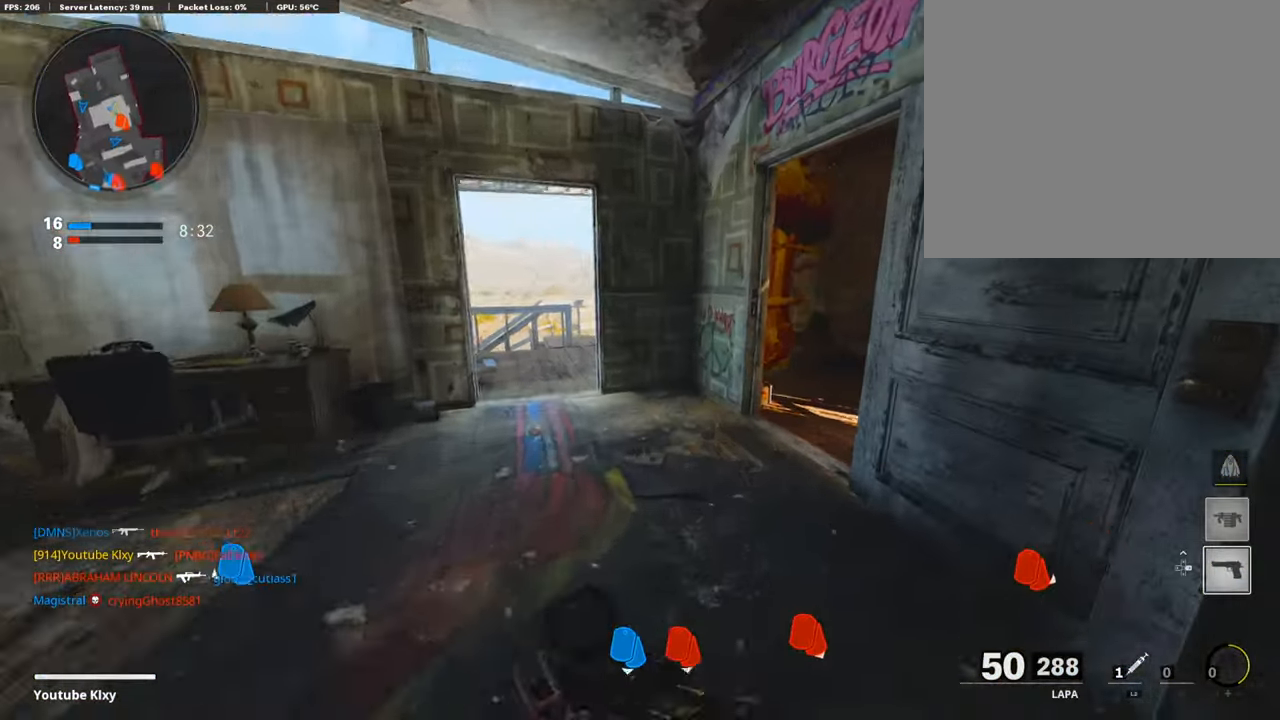
{"buttons": [], "left_stick": "up-left", "right_stick": "right", "events": [[184, "right_stick", "center"], [218, "left_stick", "center"], [285, "left_stick", "left"], [318, "right_stick", "right"], [385, "left_stick", "up-left"]]}
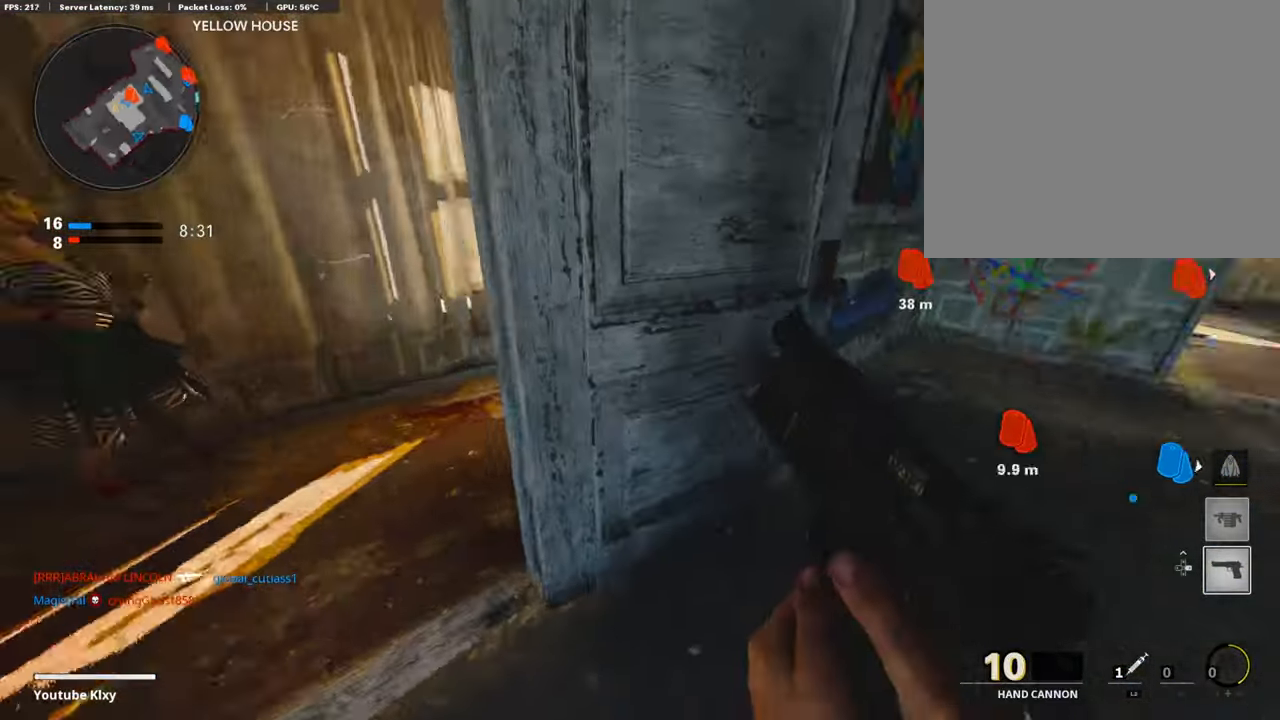
{"buttons": ["L3"], "left_stick": "up-right", "right_stick": "center", "events": [[218, "left_stick", "down-left"], [285, "right_stick", "center"], [352, "left_stick", "up-right"], [486, "L3", "down"]]}
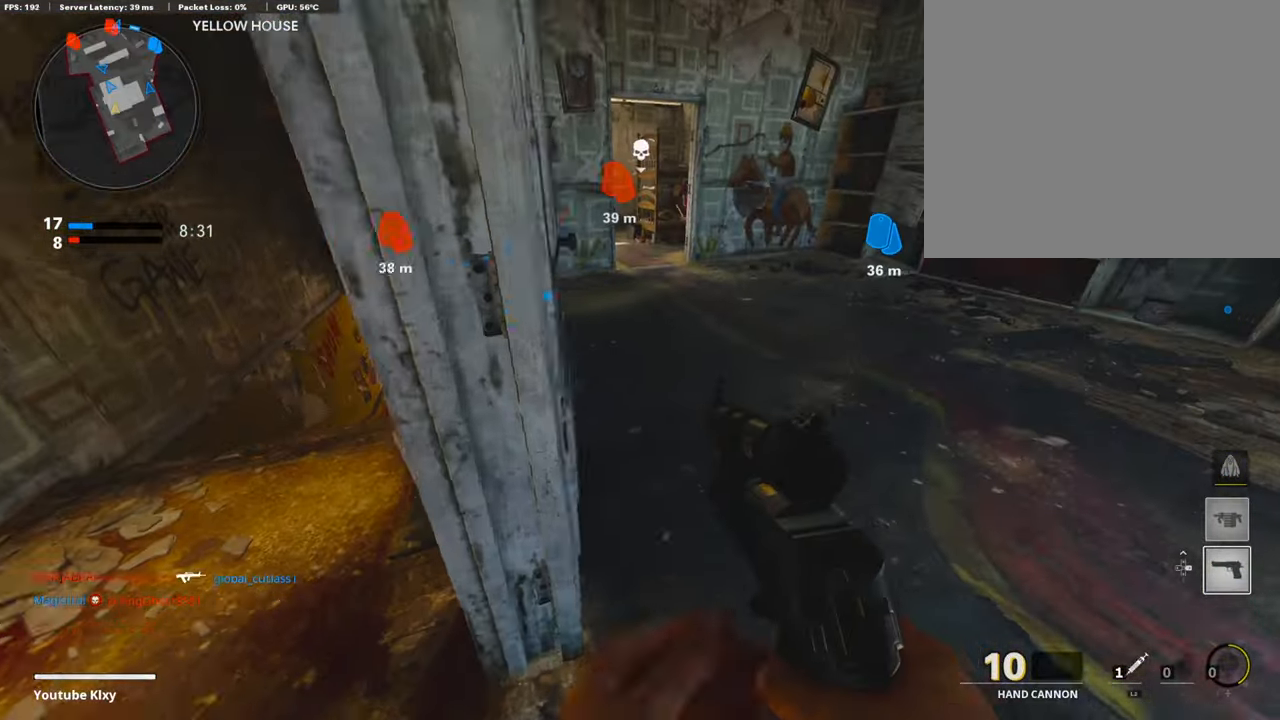
{"buttons": [], "left_stick": "up", "right_stick": "center", "events": [[16, "left_stick", "up"], [117, "right_stick", "up-left"], [352, "R3", "down"], [352, "right_stick", "center"], [452, "L3", "up"], [486, "R3", "up"]]}
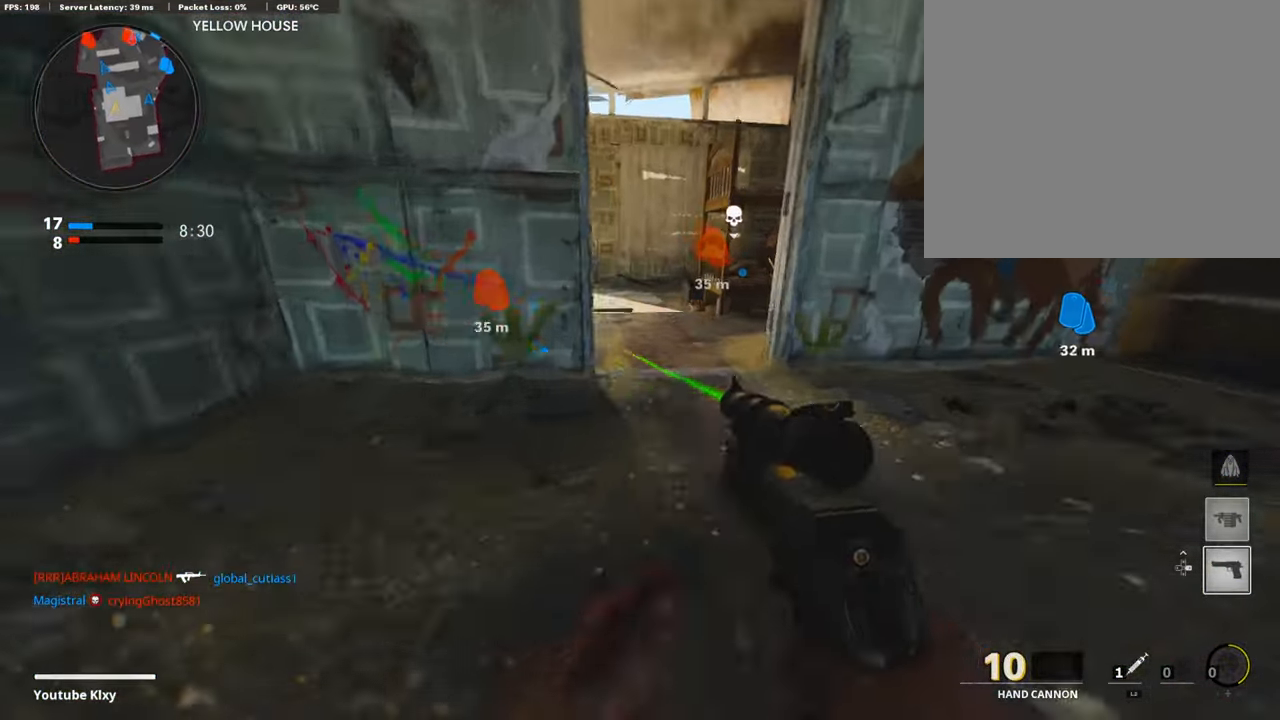
{"buttons": ["L3"], "left_stick": "up-left", "right_stick": "center", "events": [[84, "R3", "down"], [101, "L3", "down"], [201, "R3", "up"], [218, "L3", "up"], [319, "L3", "down"], [335, "left_stick", "up-left"]]}
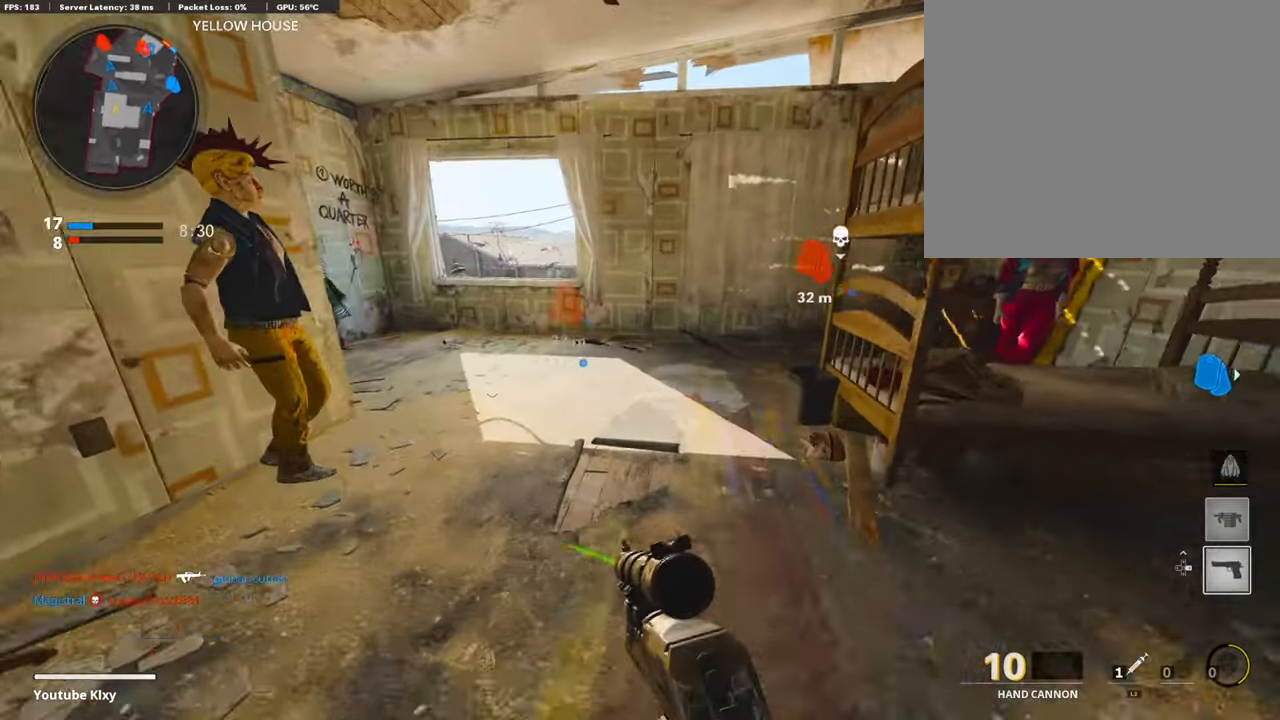
{"buttons": ["L1"], "left_stick": "down-left", "right_stick": "up-right", "events": [[50, "right_stick", "left"], [84, "L3", "up"], [117, "right_stick", "center"], [201, "CROSS", "down"], [285, "CROSS", "up"], [335, "L1", "down"], [385, "right_stick", "right"], [436, "right_stick", "up-right"], [452, "left_stick", "down-left"]]}
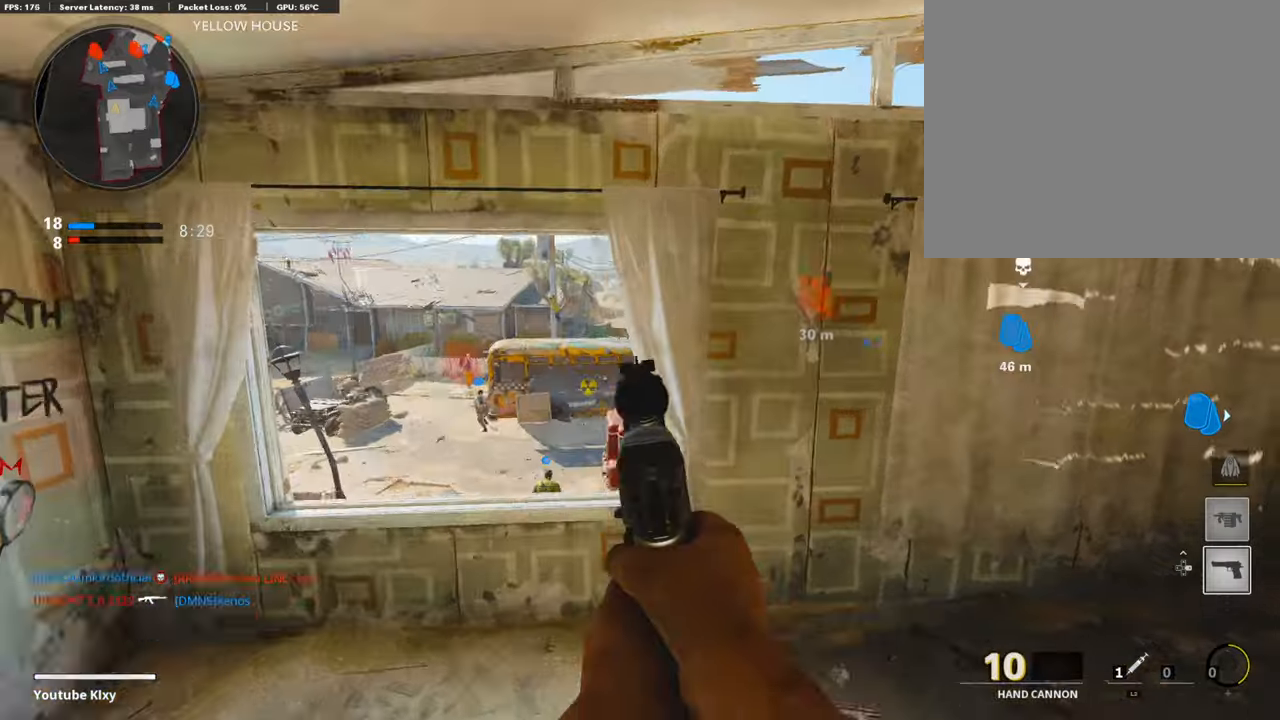
{"buttons": ["L1"], "left_stick": "right", "right_stick": "up-right", "events": [[251, "right_stick", "right"], [301, "left_stick", "up-left"], [419, "left_stick", "center"], [469, "left_stick", "right"], [503, "right_stick", "up-right"]]}
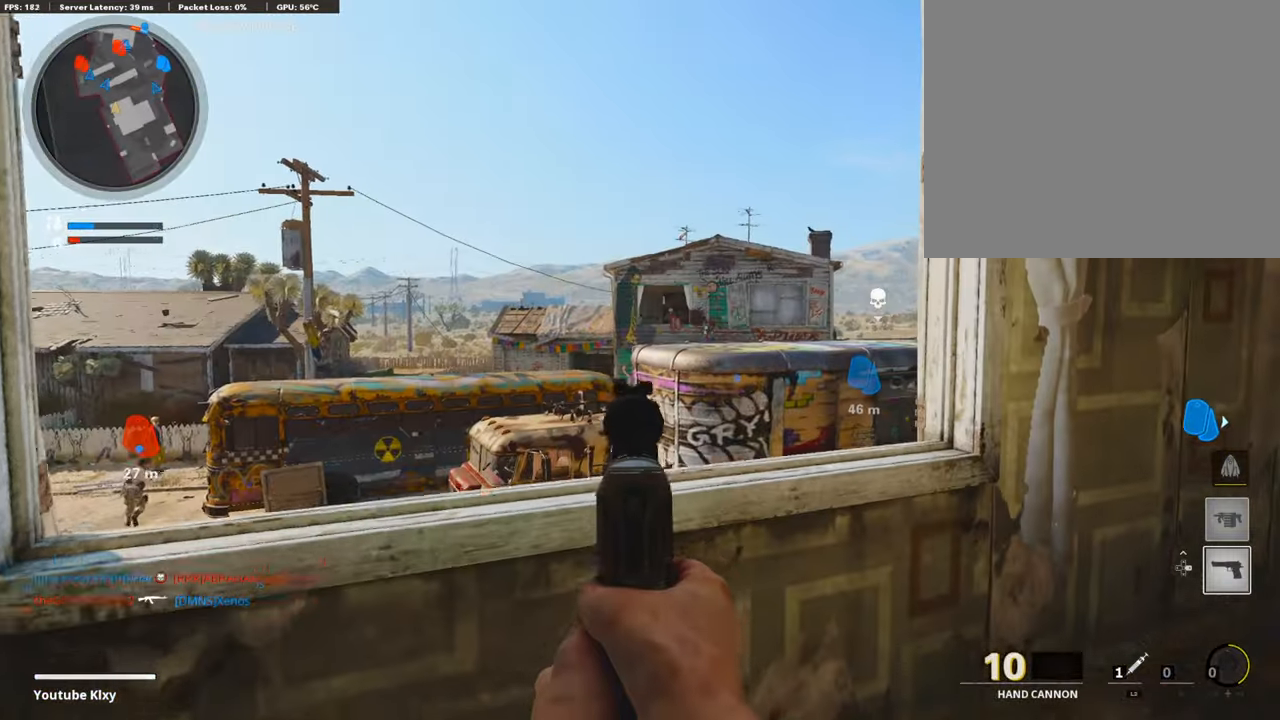
{"buttons": ["L1"], "left_stick": "right", "right_stick": "up", "events": [[285, "left_stick", "left"], [436, "left_stick", "center"], [469, "right_stick", "up"], [486, "left_stick", "right"]]}
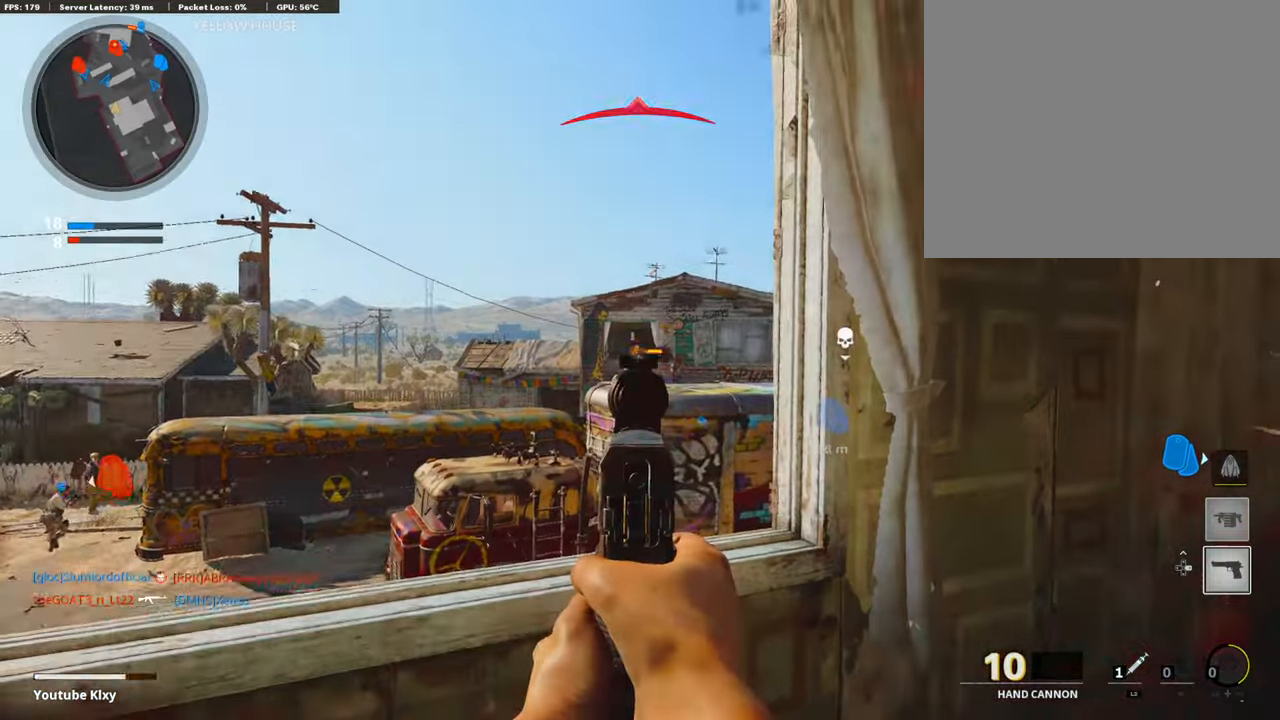
{"buttons": ["L3"], "left_stick": "up", "right_stick": "center", "events": [[33, "R1", "down"], [100, "L1", "up"], [151, "right_stick", "right"], [167, "R1", "up"], [234, "L3", "down"], [234, "left_stick", "up-right"], [419, "left_stick", "up"], [419, "right_stick", "center"]]}
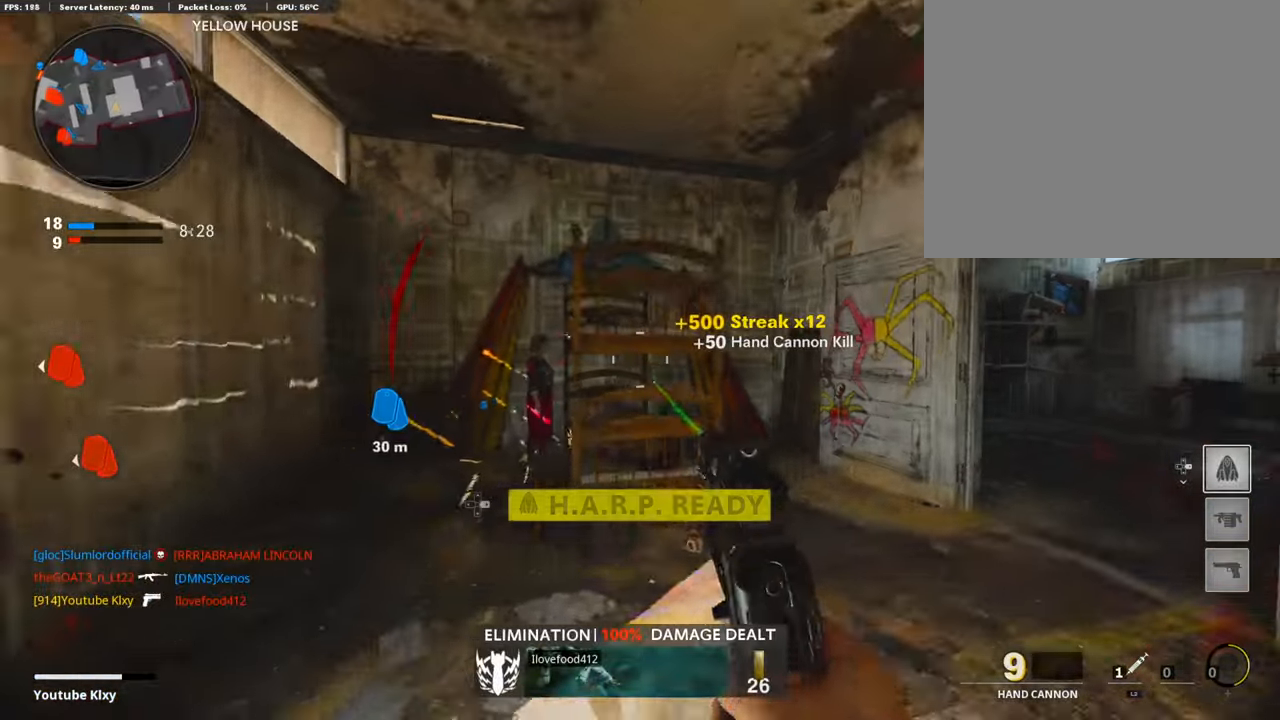
{"buttons": ["L3"], "left_stick": "up-left", "right_stick": "center", "events": [[84, "right_stick", "right"], [117, "L2", "down"], [235, "L3", "up"], [285, "L2", "up"], [285, "right_stick", "center"], [318, "left_stick", "up-left"], [335, "L3", "down"]]}
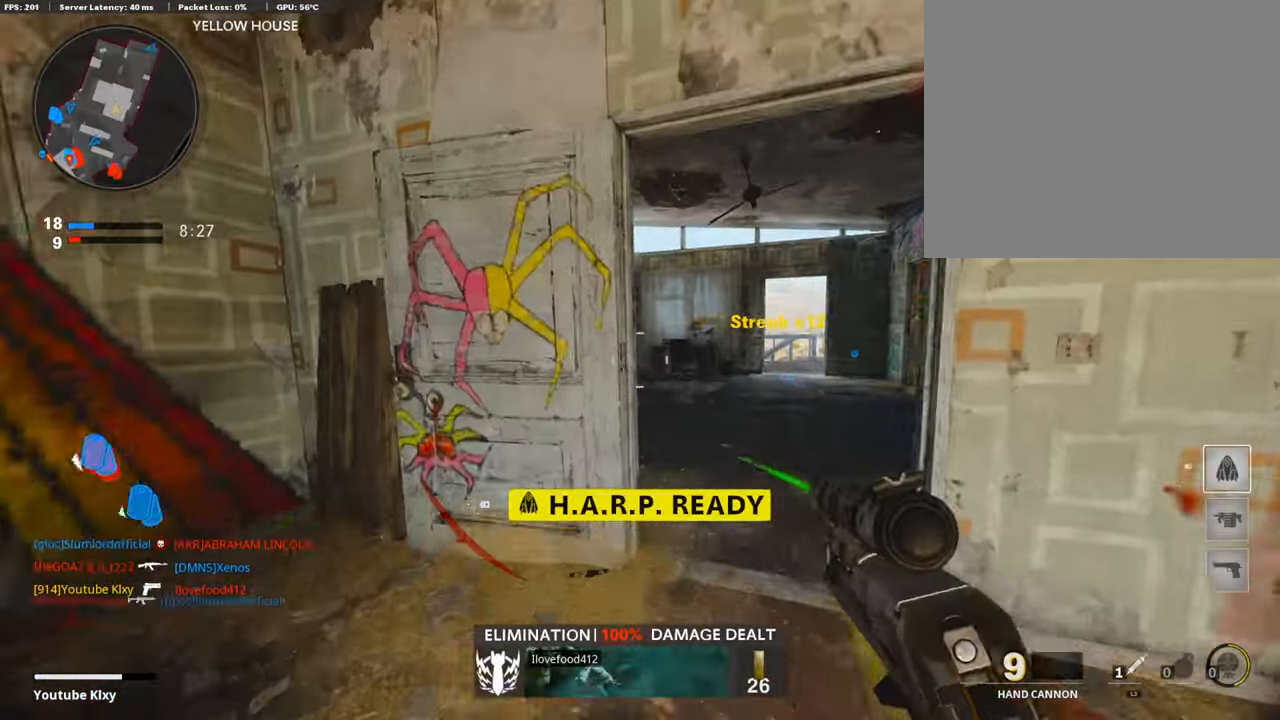
{"buttons": [], "left_stick": "left", "right_stick": "left", "events": [[17, "right_stick", "right"], [50, "L3", "up"], [201, "left_stick", "center"], [319, "left_stick", "right"], [386, "right_stick", "center"], [453, "right_stick", "left"], [470, "left_stick", "left"]]}
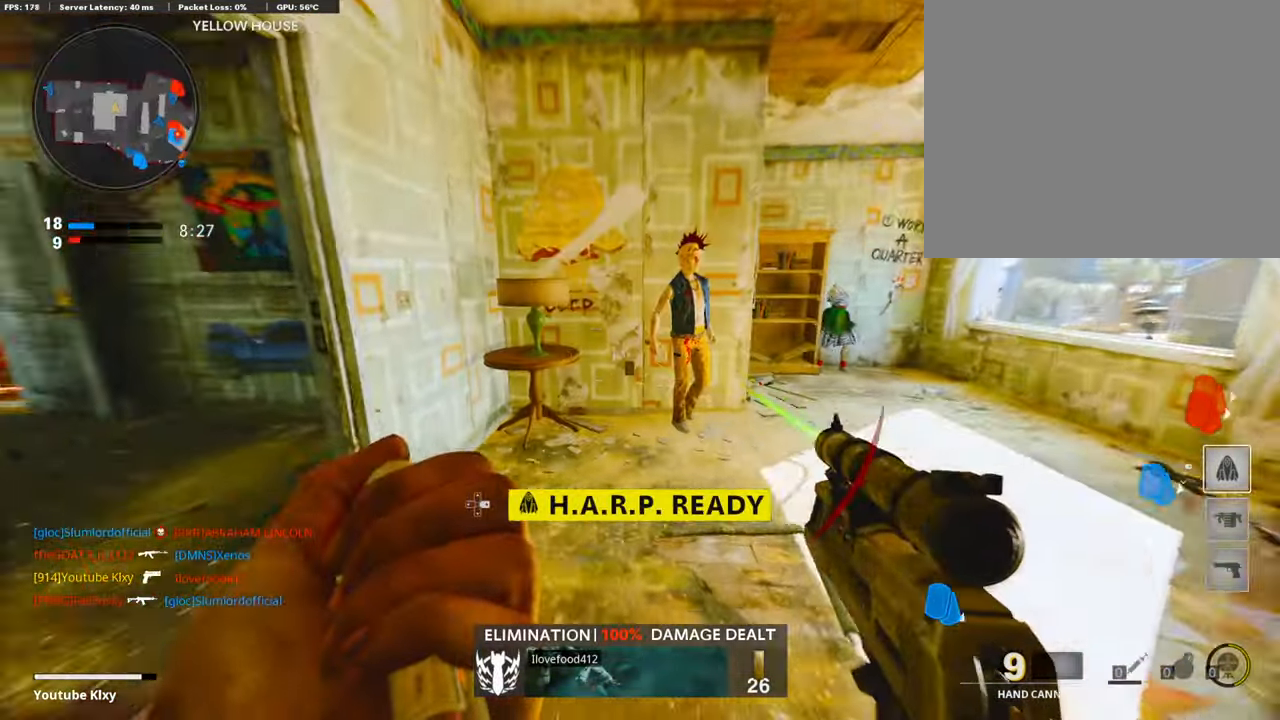
{"buttons": ["L3"], "left_stick": "up-left", "right_stick": "center", "events": [[84, "left_stick", "up-right"], [84, "right_stick", "right"], [235, "L3", "down"], [302, "left_stick", "up-left"], [335, "right_stick", "center"]]}